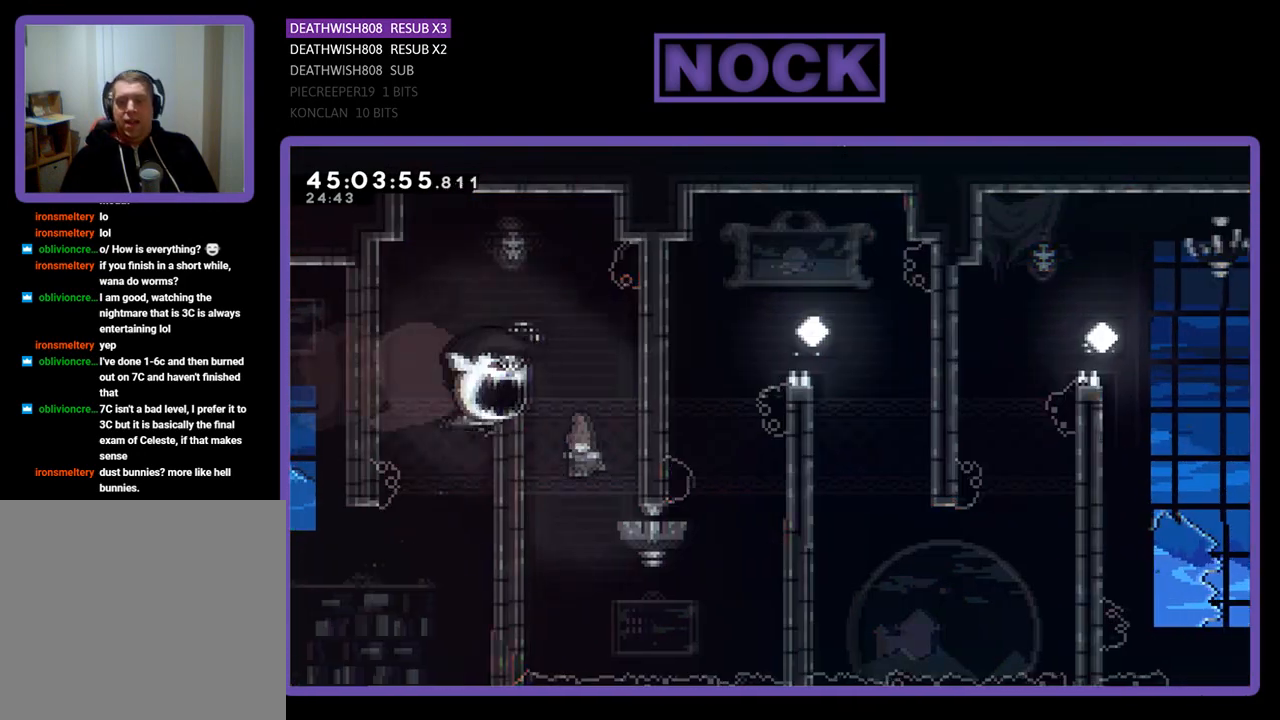
Gameplay with a controller (PlayStation layout); each line is a JSON object with the inputs held at the frame after it. "events" lists button and stick changes between this image and that frame as [ms after this image, input, new state], when the widget could be followed in between. Not read: left_stick right_stick.
{"buttons": ["R2", "DPAD_DOWN"], "events": [[33, "DPAD_DOWN", "down"], [133, "DPAD_LEFT", "up"], [200, "DPAD_LEFT", "down"], [333, "DPAD_DOWN", "up"], [467, "DPAD_DOWN", "down"], [500, "DPAD_LEFT", "up"]]}
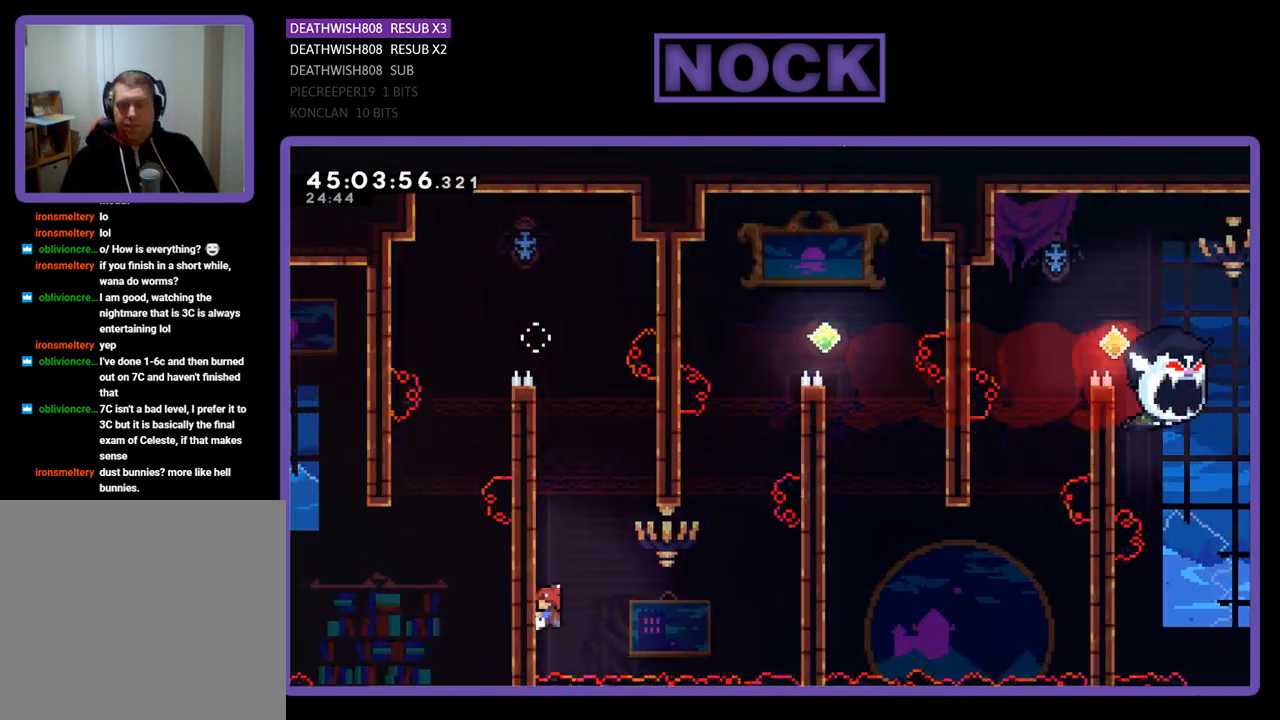
{"buttons": ["R2", "DPAD_RIGHT"], "events": [[33, "DPAD_RIGHT", "down"], [200, "CROSS", "down"], [500, "CROSS", "up"], [500, "DPAD_DOWN", "up"]]}
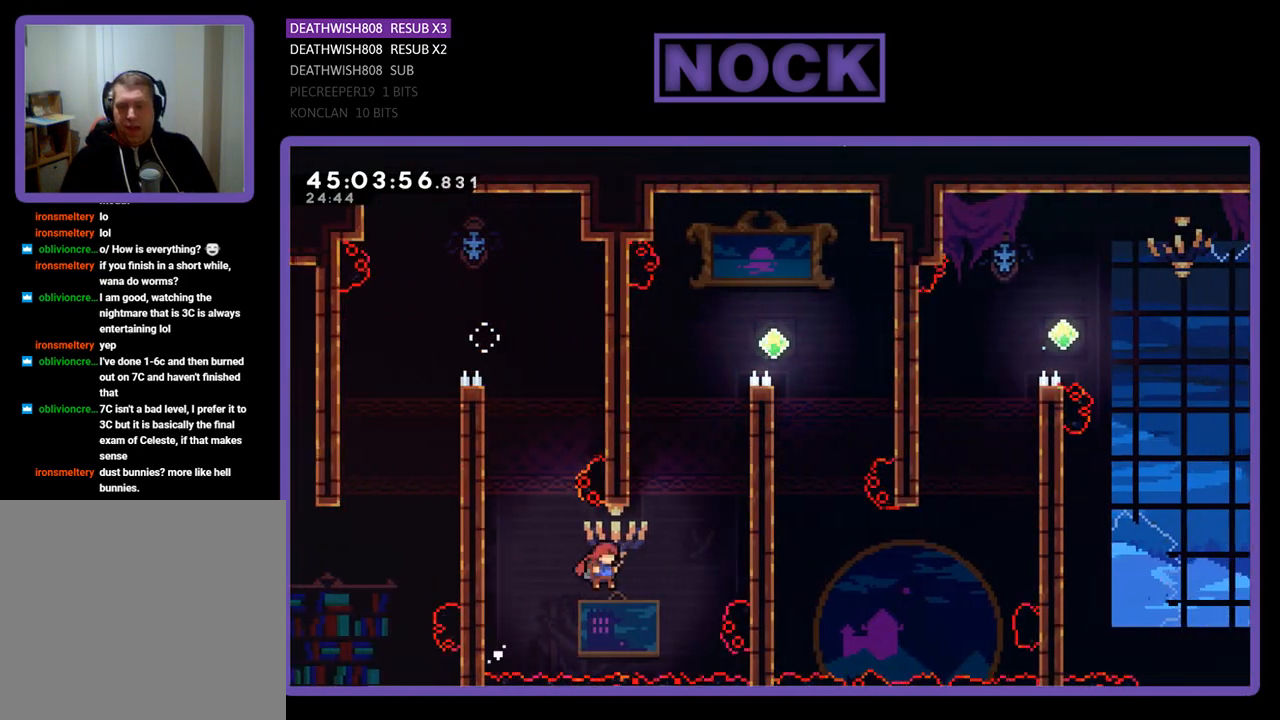
{"buttons": ["CROSS", "R2", "DPAD_UP", "DPAD_RIGHT"], "events": [[67, "DPAD_UP", "down"], [100, "CIRCLE", "down"], [300, "DPAD_RIGHT", "up"], [367, "CIRCLE", "up"], [400, "DPAD_RIGHT", "down"], [467, "CROSS", "down"]]}
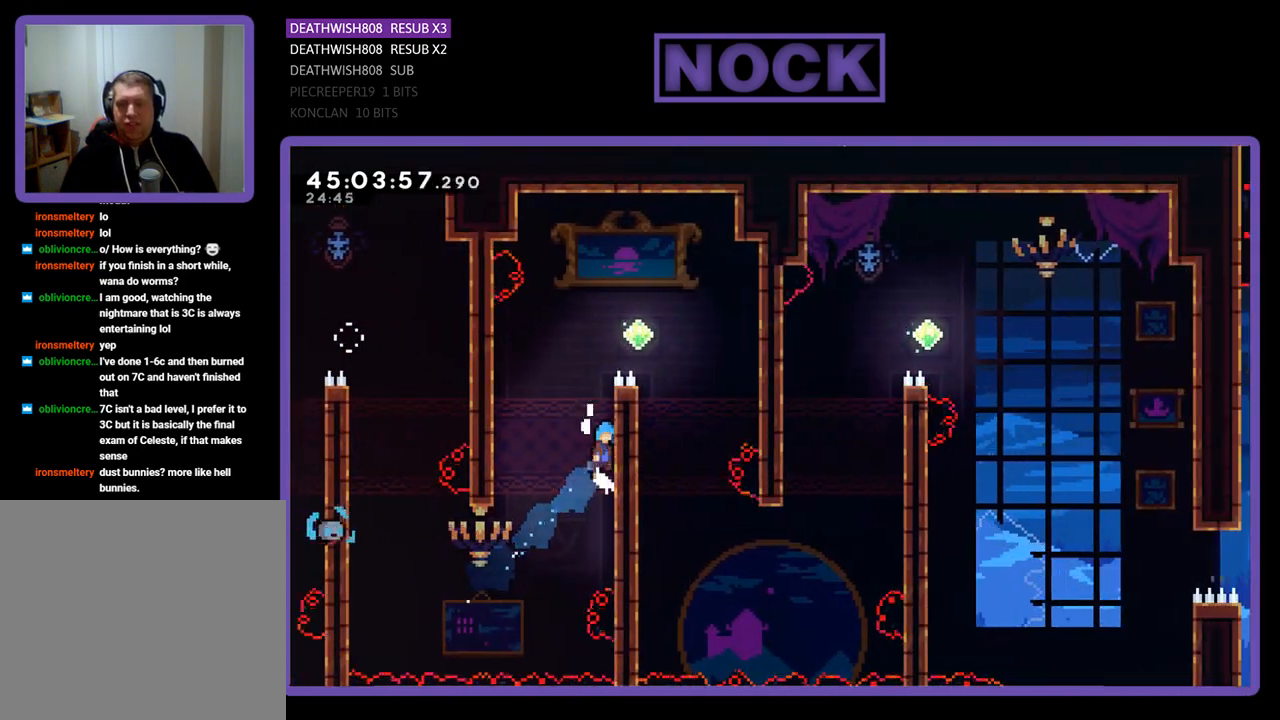
{"buttons": ["CROSS", "R2", "DPAD_RIGHT"], "events": [[167, "CROSS", "up"], [300, "CROSS", "down"], [400, "DPAD_UP", "up"]]}
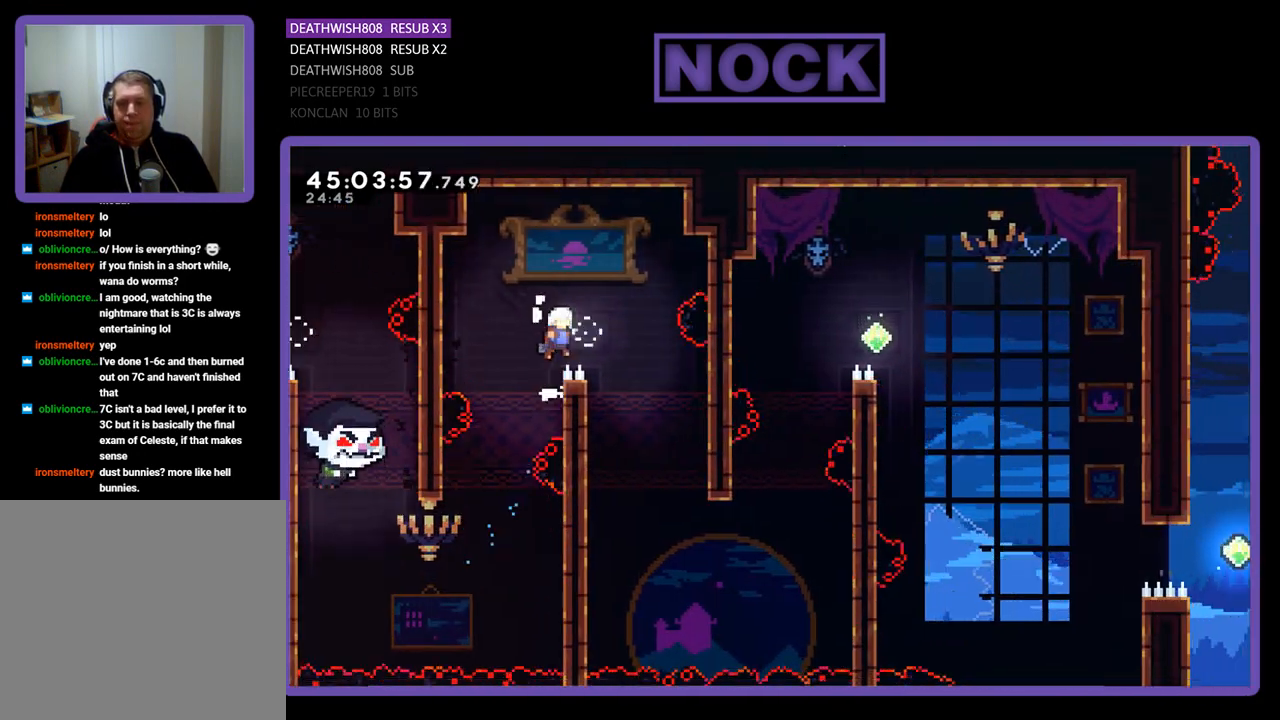
{"buttons": ["R2"], "events": [[233, "CROSS", "up"], [300, "DPAD_RIGHT", "up"]]}
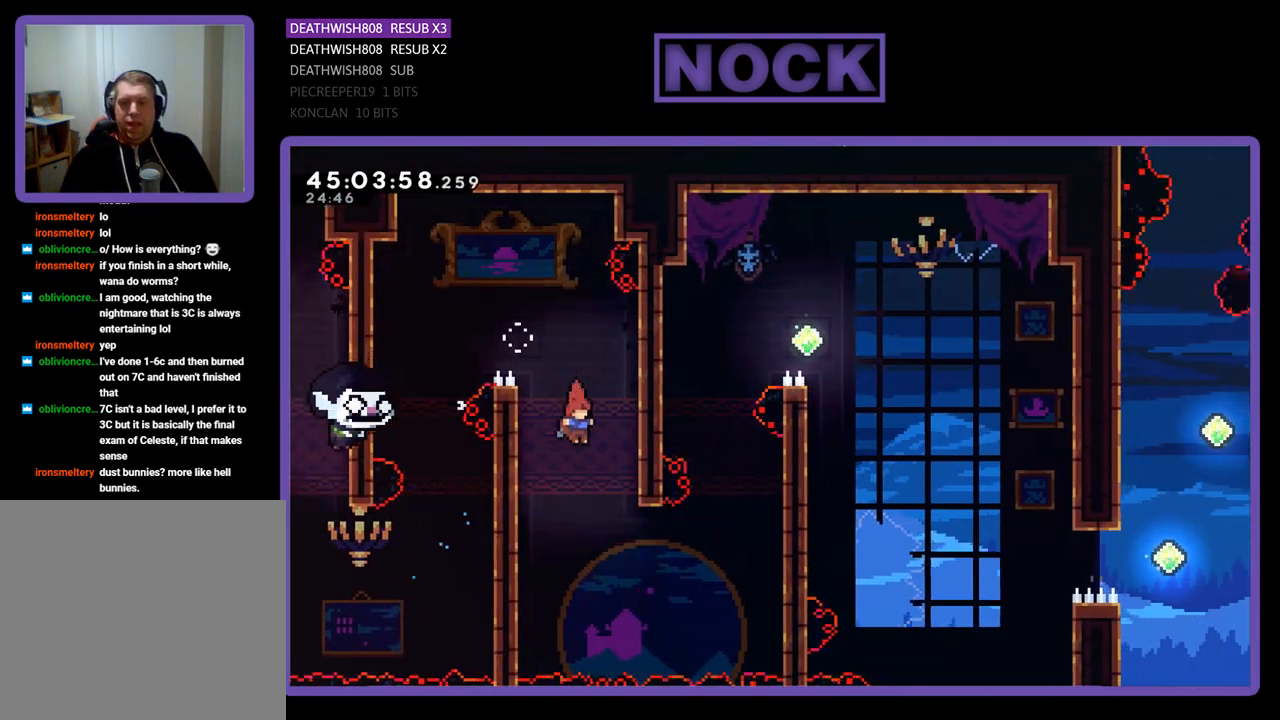
{"buttons": ["CIRCLE", "R2", "DPAD_UP", "DPAD_RIGHT"], "events": [[100, "DPAD_RIGHT", "down"], [333, "DPAD_UP", "down"], [433, "CIRCLE", "down"]]}
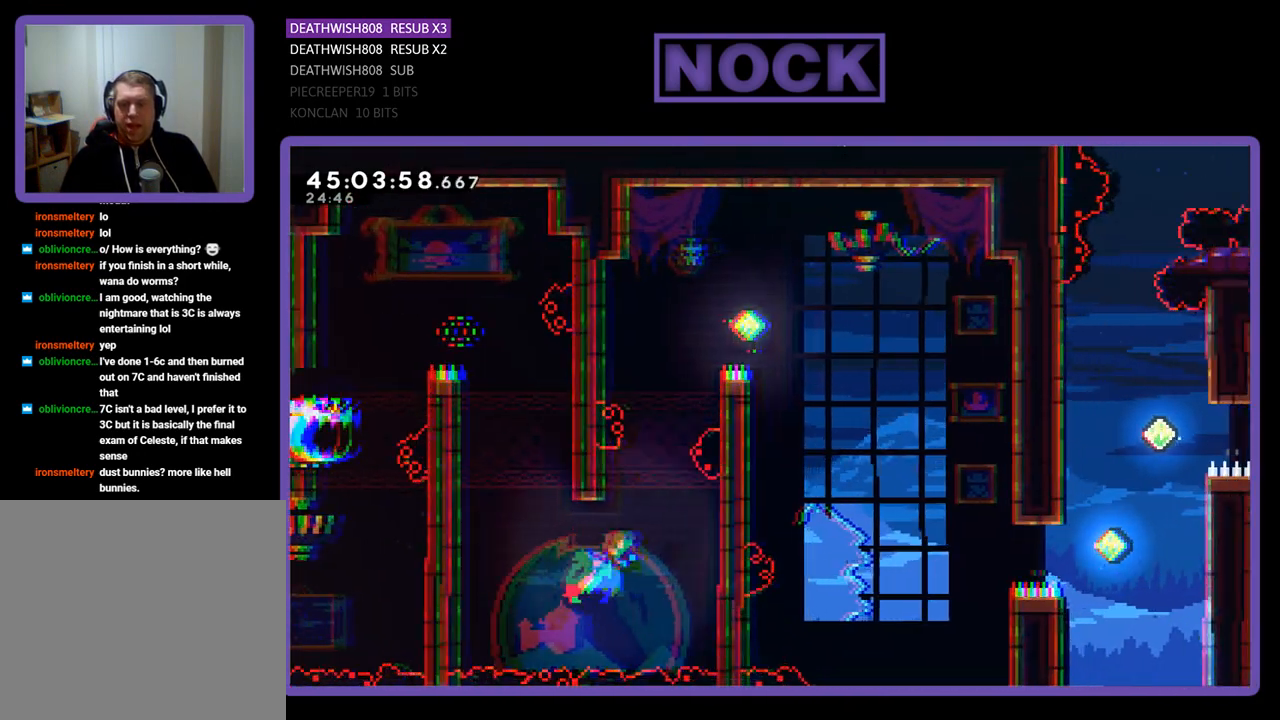
{"buttons": ["CIRCLE", "R2", "DPAD_UP", "DPAD_RIGHT"], "events": [[100, "DPAD_RIGHT", "up"], [433, "DPAD_RIGHT", "down"]]}
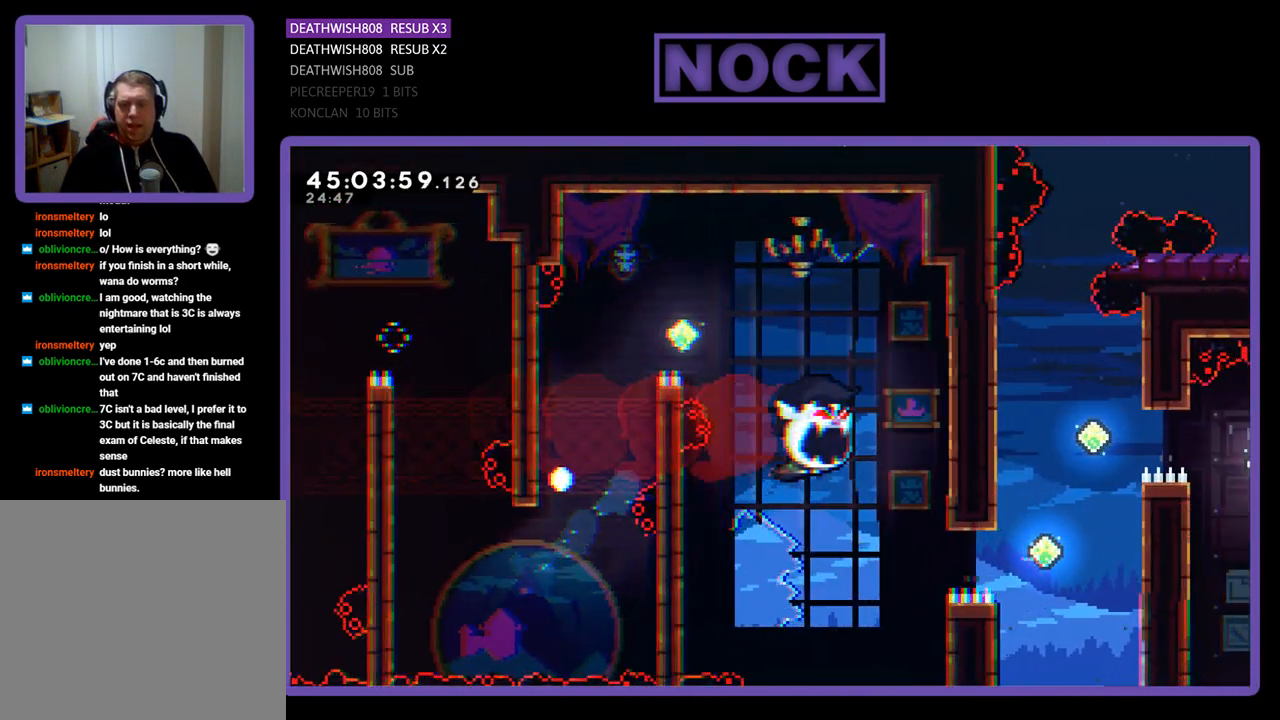
{"buttons": [], "events": [[33, "CIRCLE", "up"], [100, "R2", "up"], [133, "DPAD_UP", "up"], [200, "DPAD_RIGHT", "up"]]}
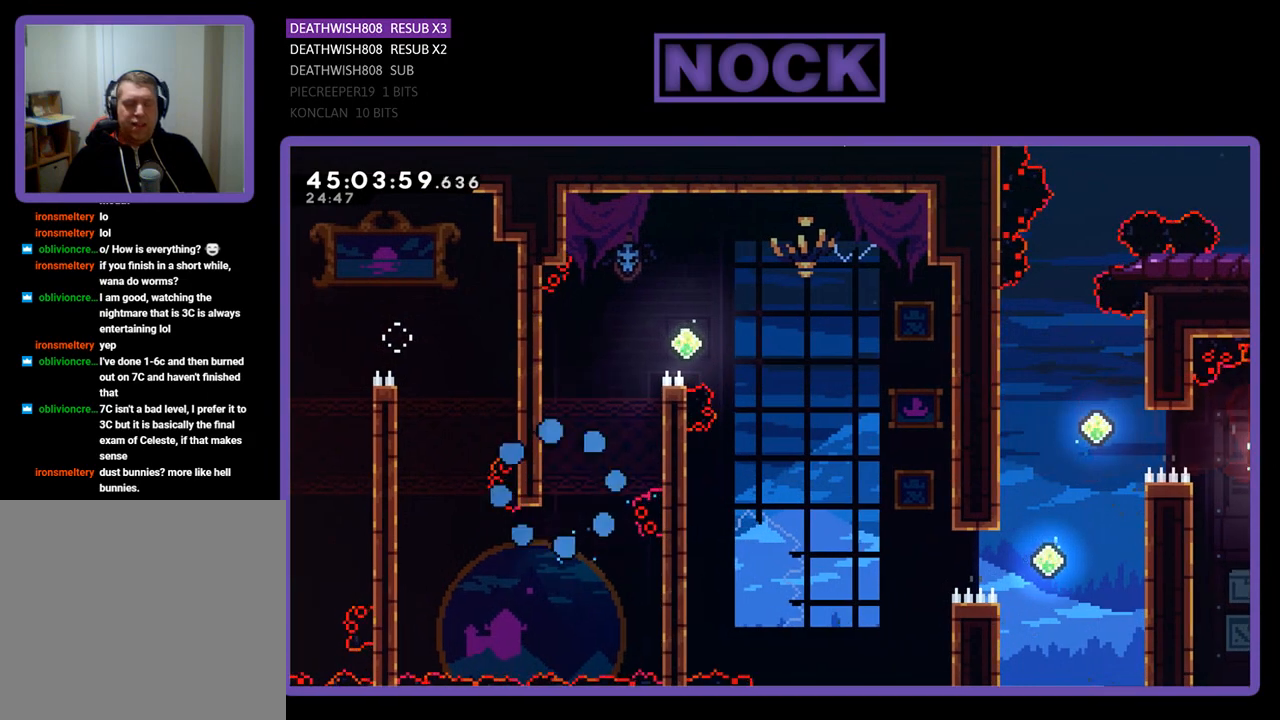
{"buttons": [], "events": []}
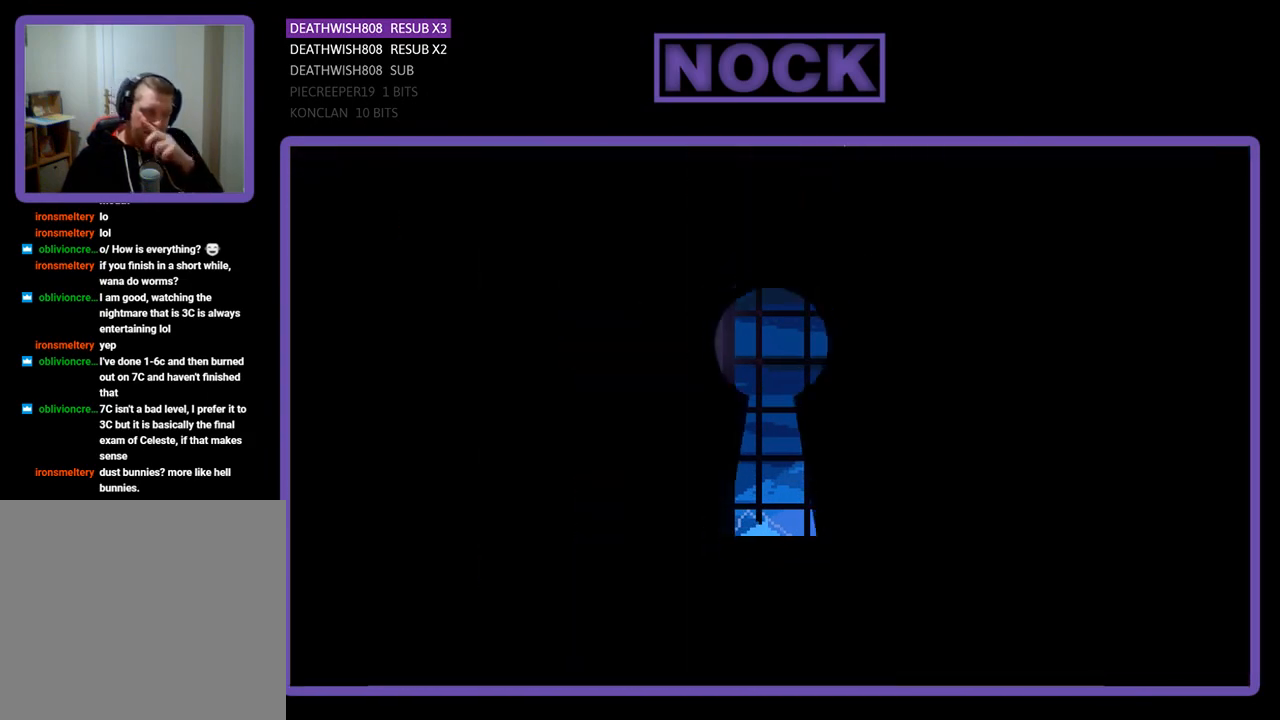
{"buttons": ["R2", "DPAD_RIGHT"], "events": [[433, "DPAD_RIGHT", "down"], [500, "R2", "down"]]}
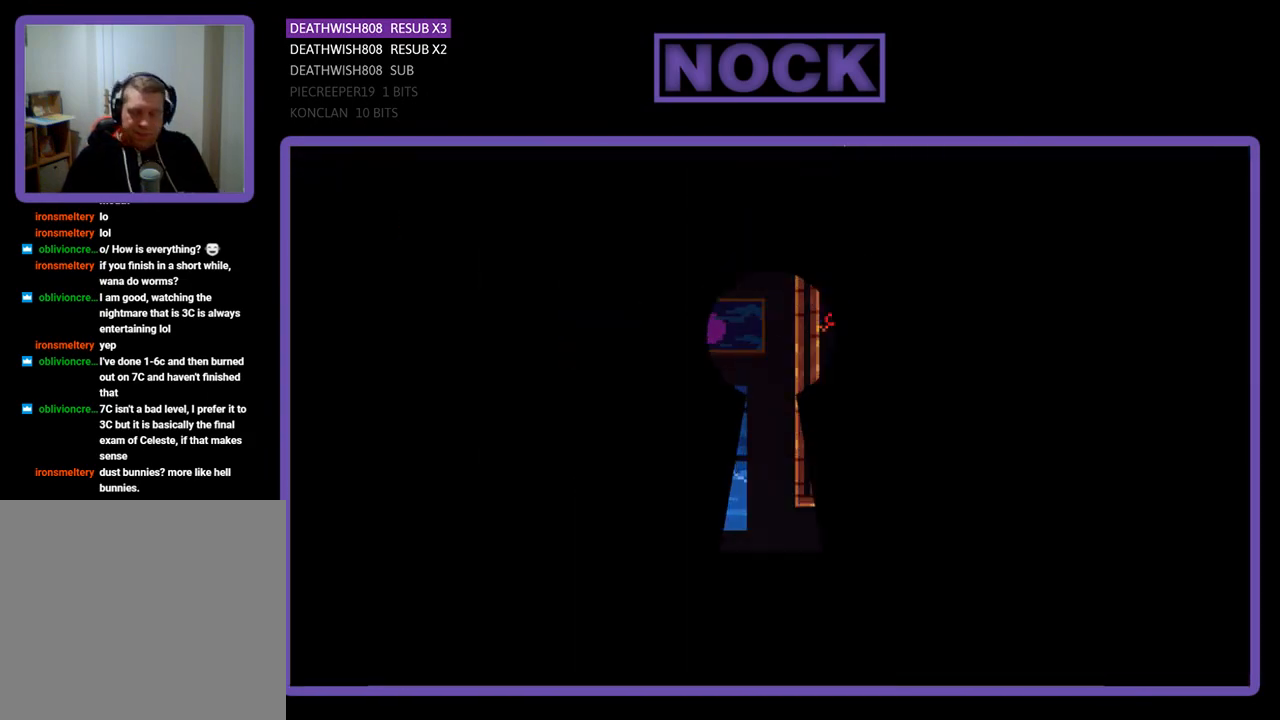
{"buttons": ["R2", "DPAD_RIGHT"], "events": []}
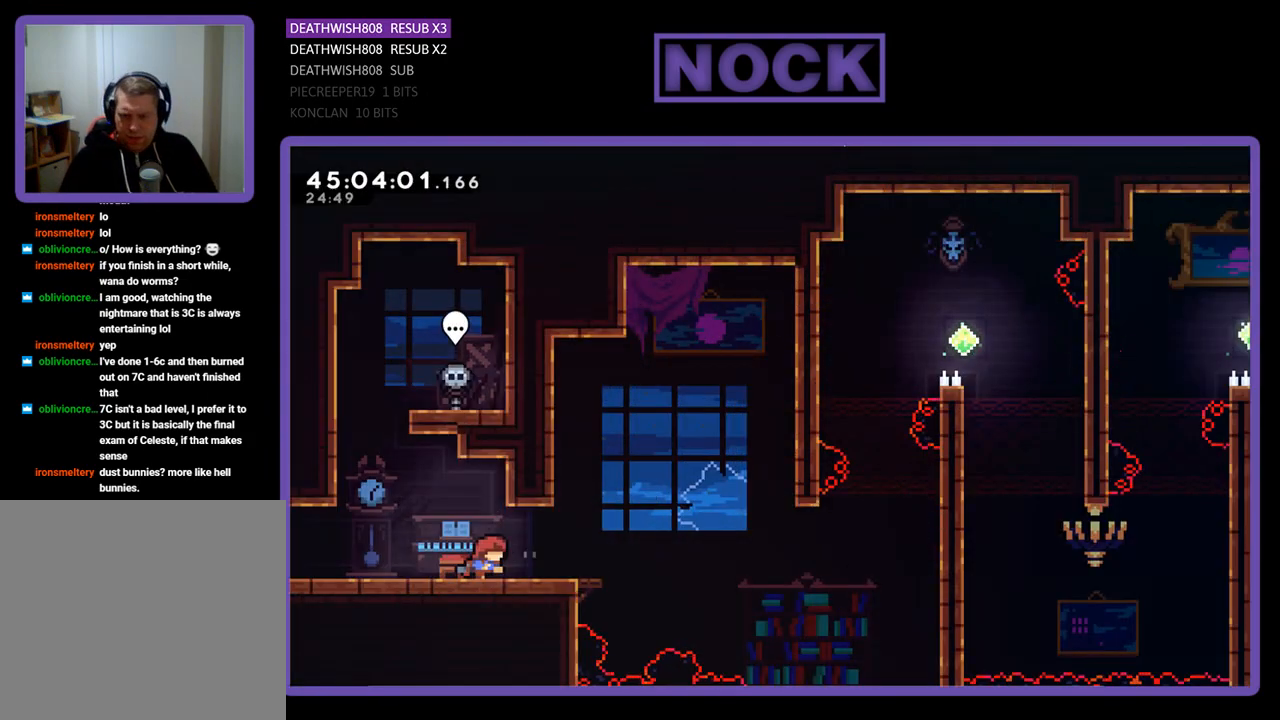
{"buttons": ["CROSS", "R2", "DPAD_RIGHT"], "events": [[467, "CROSS", "down"]]}
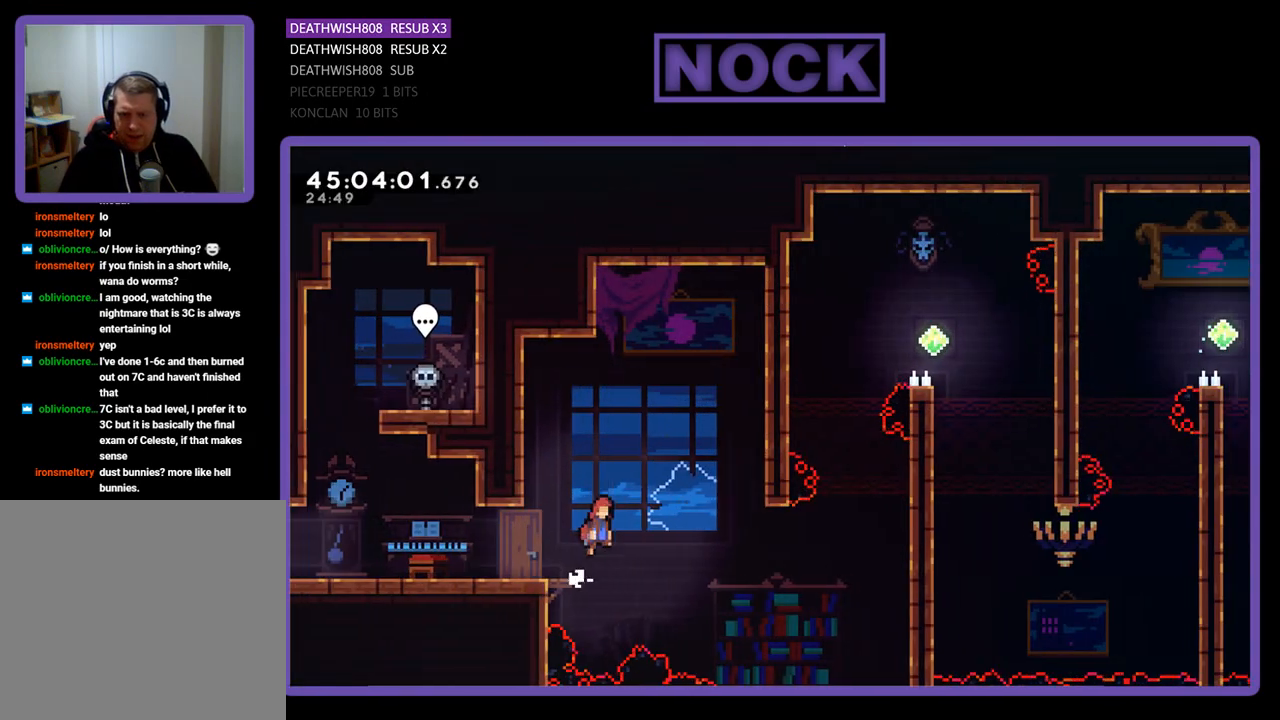
{"buttons": ["R2", "DPAD_RIGHT"], "events": [[433, "CROSS", "up"]]}
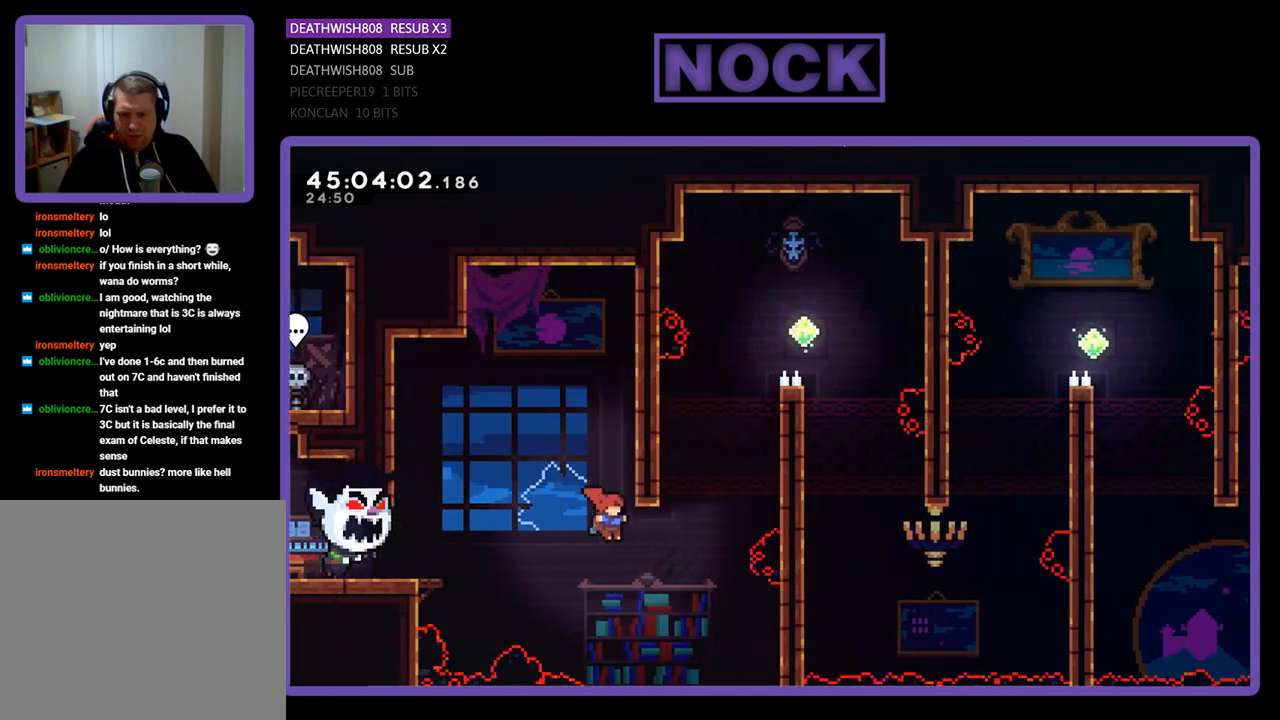
{"buttons": ["R2", "DPAD_UP", "DPAD_RIGHT"], "events": [[67, "DPAD_UP", "down"], [133, "CIRCLE", "down"], [367, "CIRCLE", "up"]]}
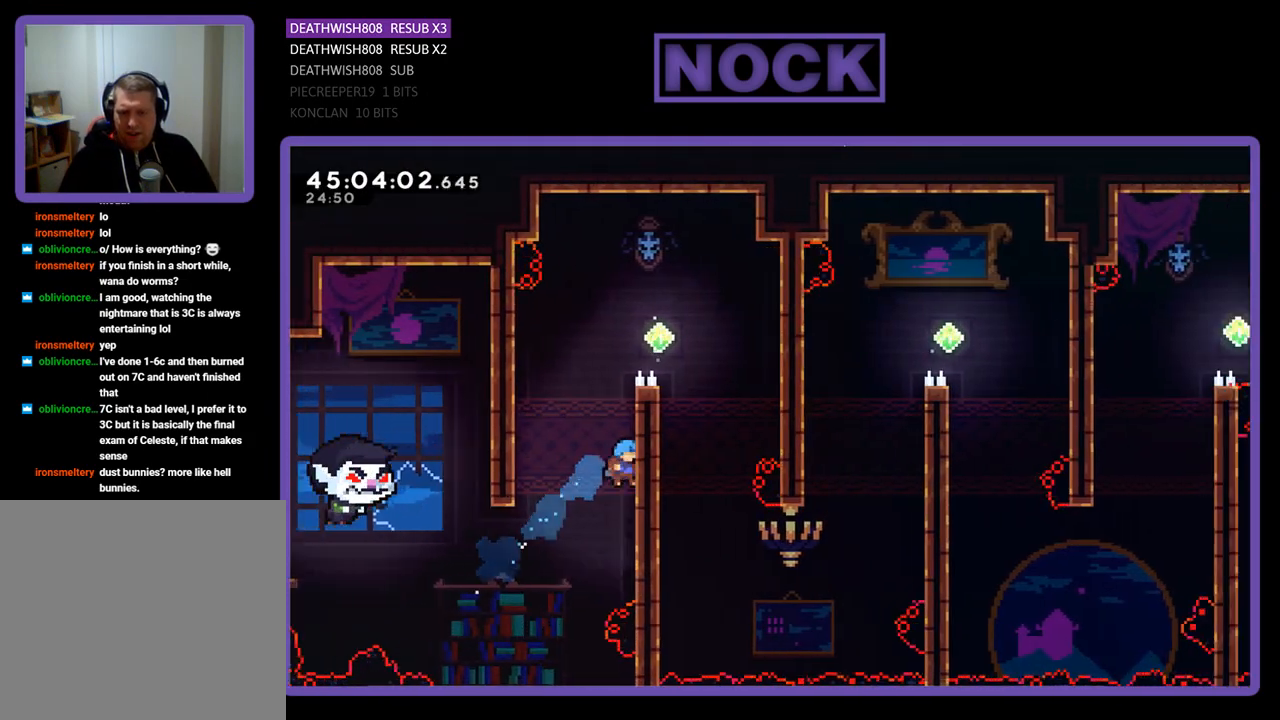
{"buttons": ["R2", "DPAD_UP", "DPAD_RIGHT"], "events": []}
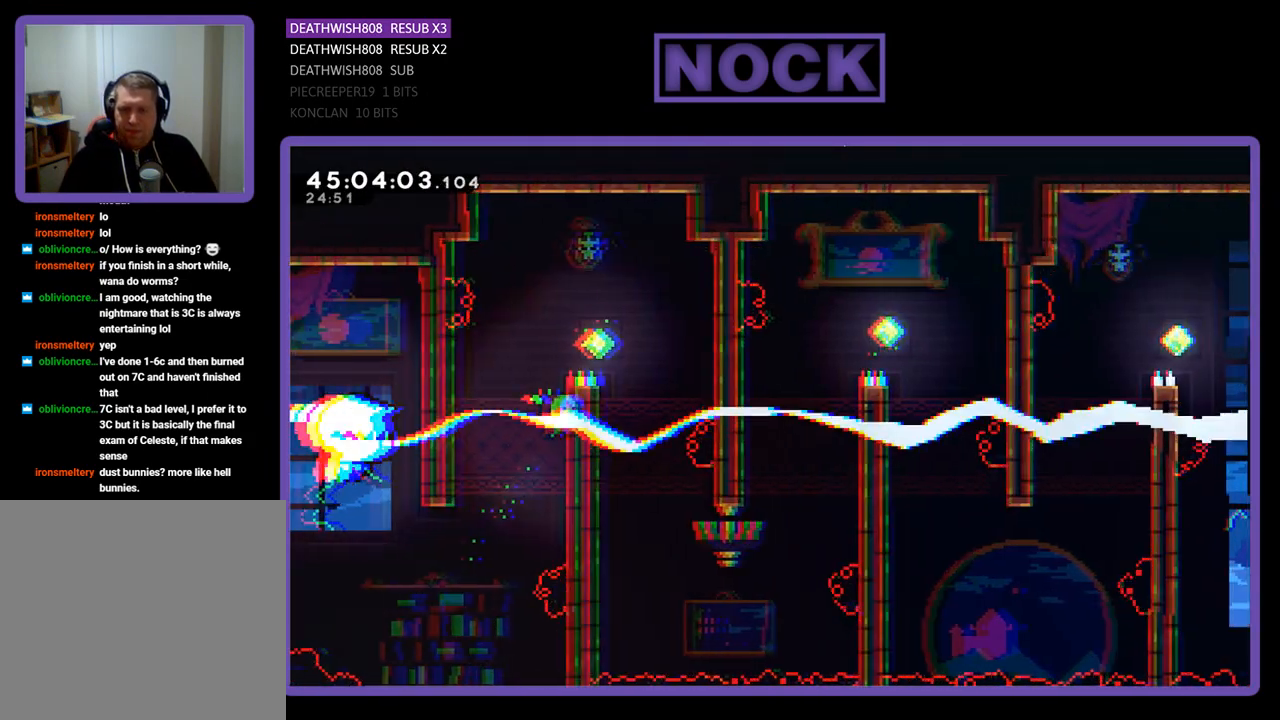
{"buttons": ["CROSS", "R2", "DPAD_UP", "DPAD_RIGHT"], "events": [[133, "CROSS", "down"], [400, "DPAD_UP", "up"], [433, "DPAD_UP", "down"]]}
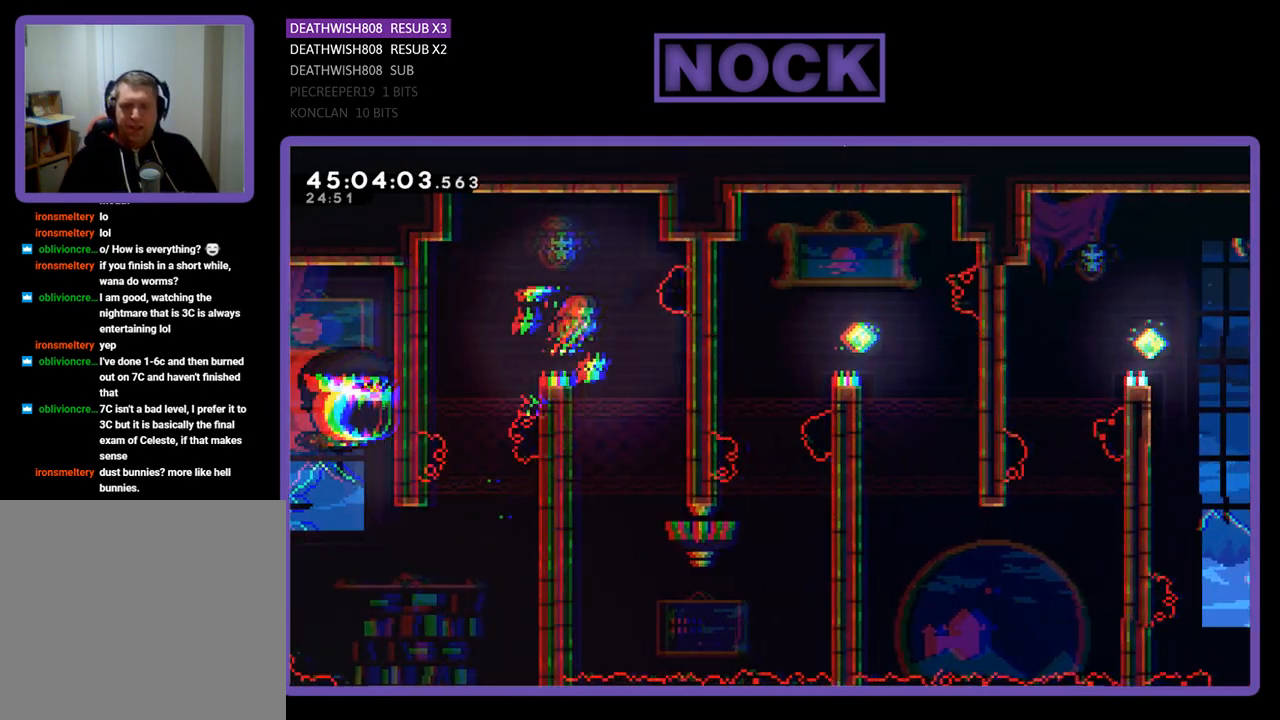
{"buttons": ["R2"], "events": [[67, "CROSS", "up"], [67, "DPAD_RIGHT", "up"], [133, "CIRCLE", "down"], [267, "CIRCLE", "up"], [300, "DPAD_UP", "up"]]}
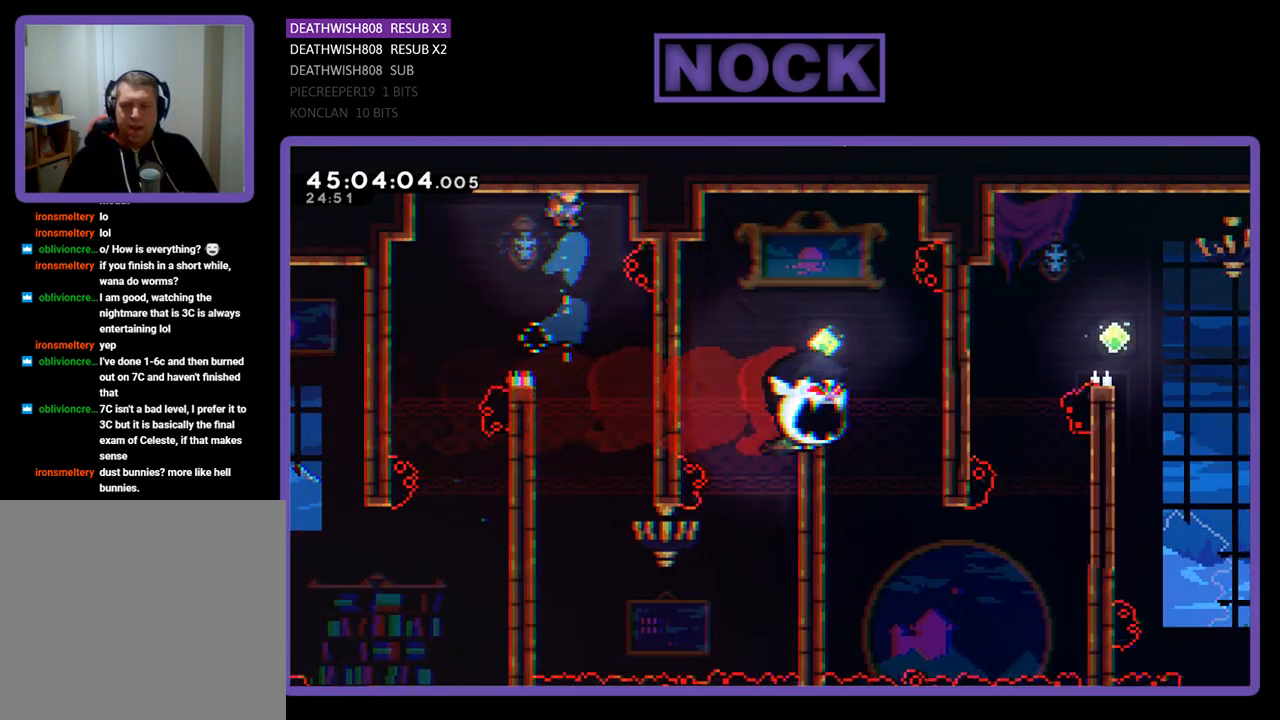
{"buttons": ["R2", "DPAD_LEFT"], "events": [[400, "DPAD_LEFT", "down"]]}
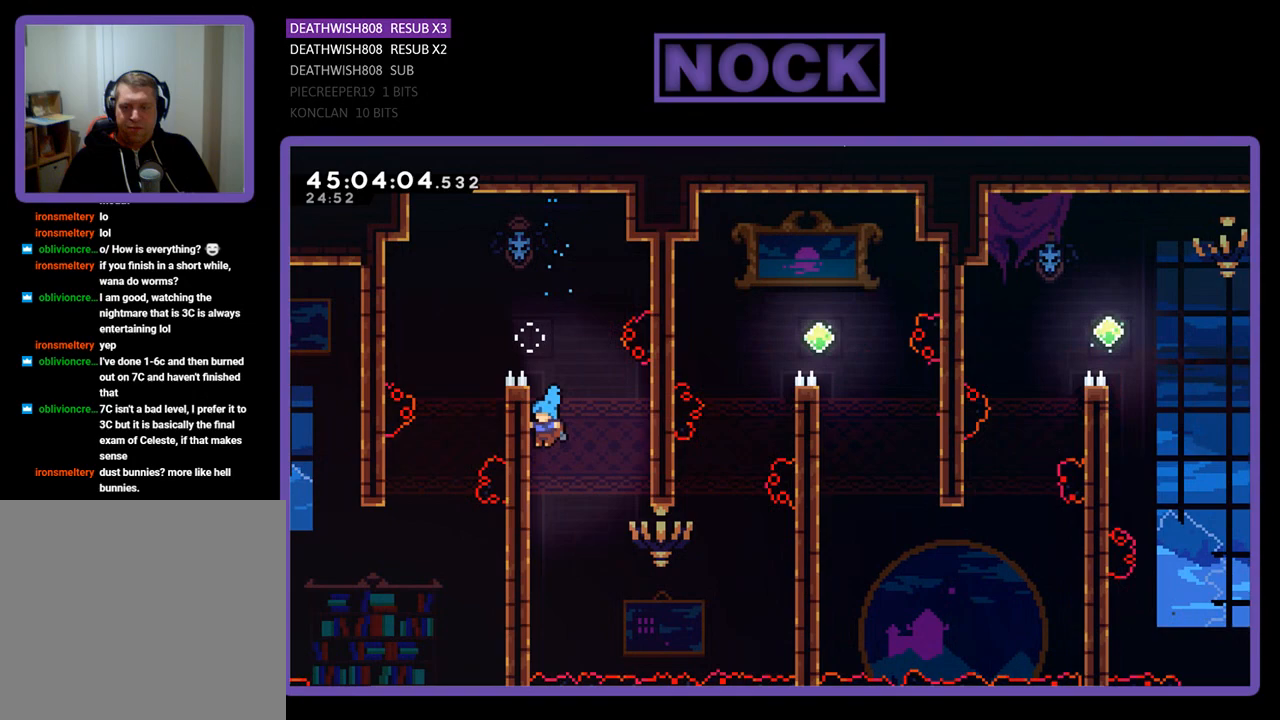
{"buttons": ["R2"], "events": [[33, "DPAD_UP", "down"], [233, "DPAD_LEFT", "up"], [500, "DPAD_UP", "up"]]}
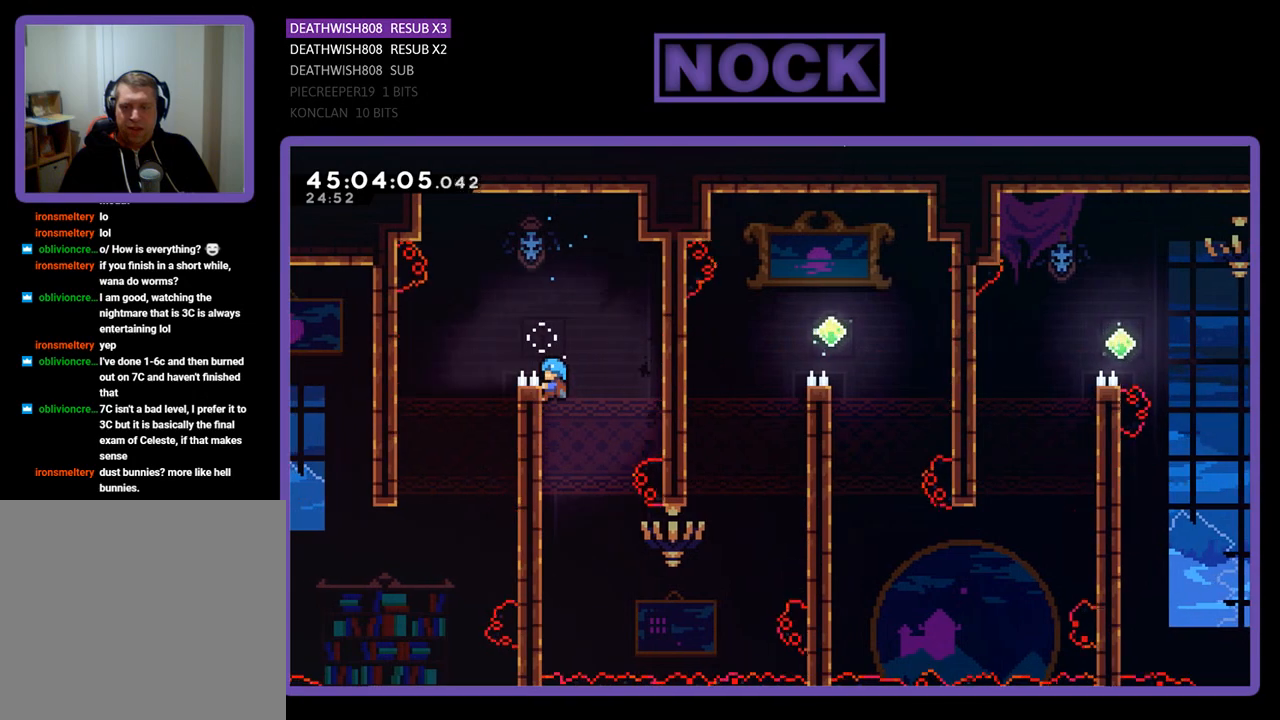
{"buttons": ["R2"], "events": [[200, "DPAD_UP", "down"], [367, "DPAD_UP", "up"]]}
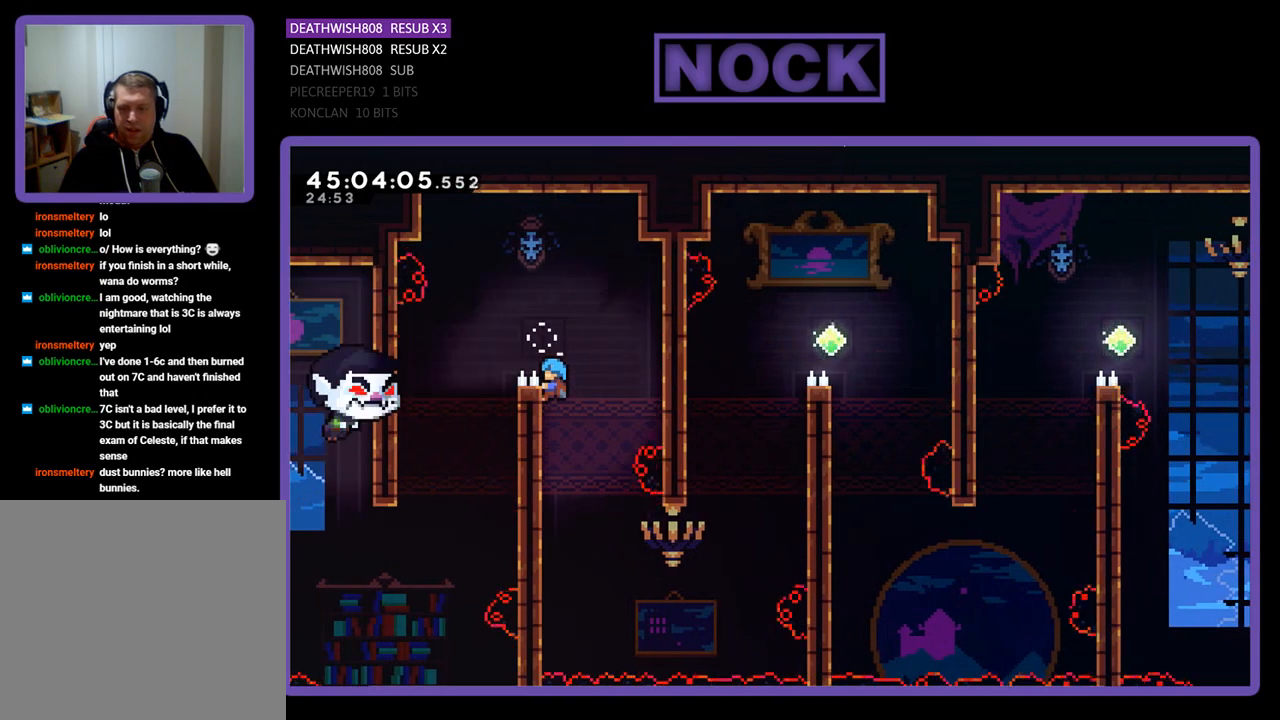
{"buttons": ["R2"], "events": []}
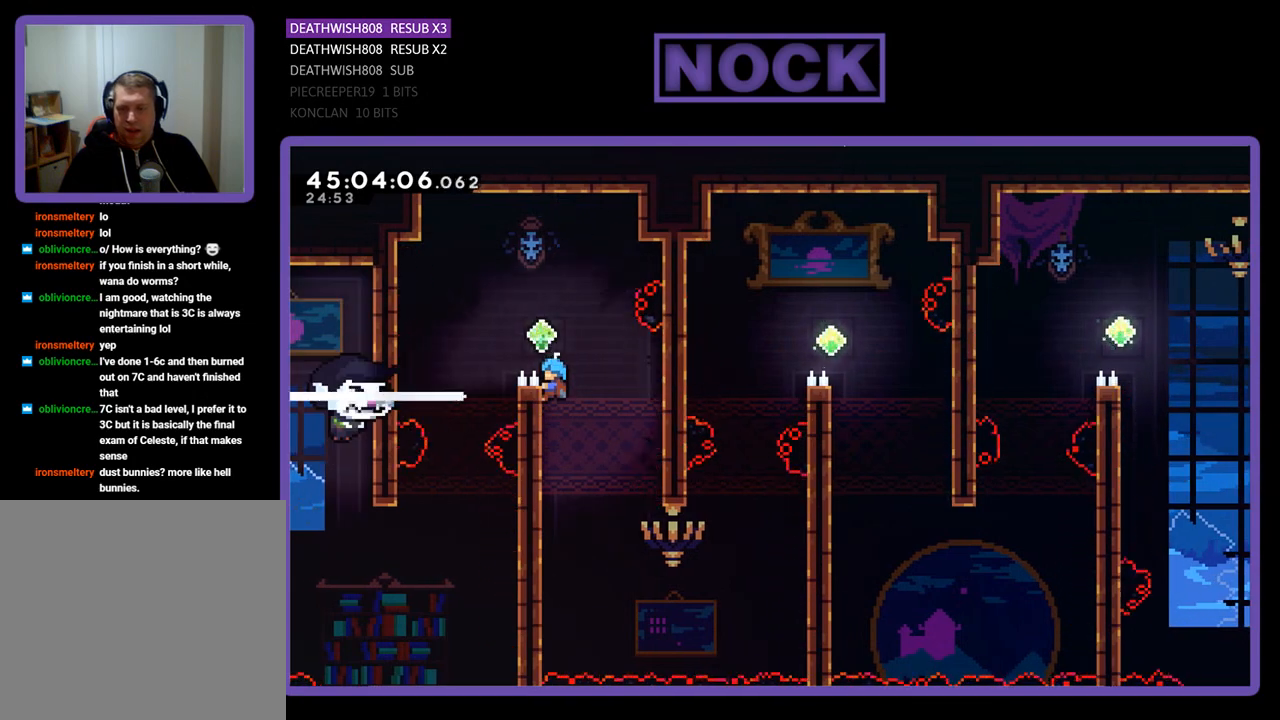
{"buttons": ["R2", "DPAD_UP"], "events": [[467, "DPAD_UP", "down"]]}
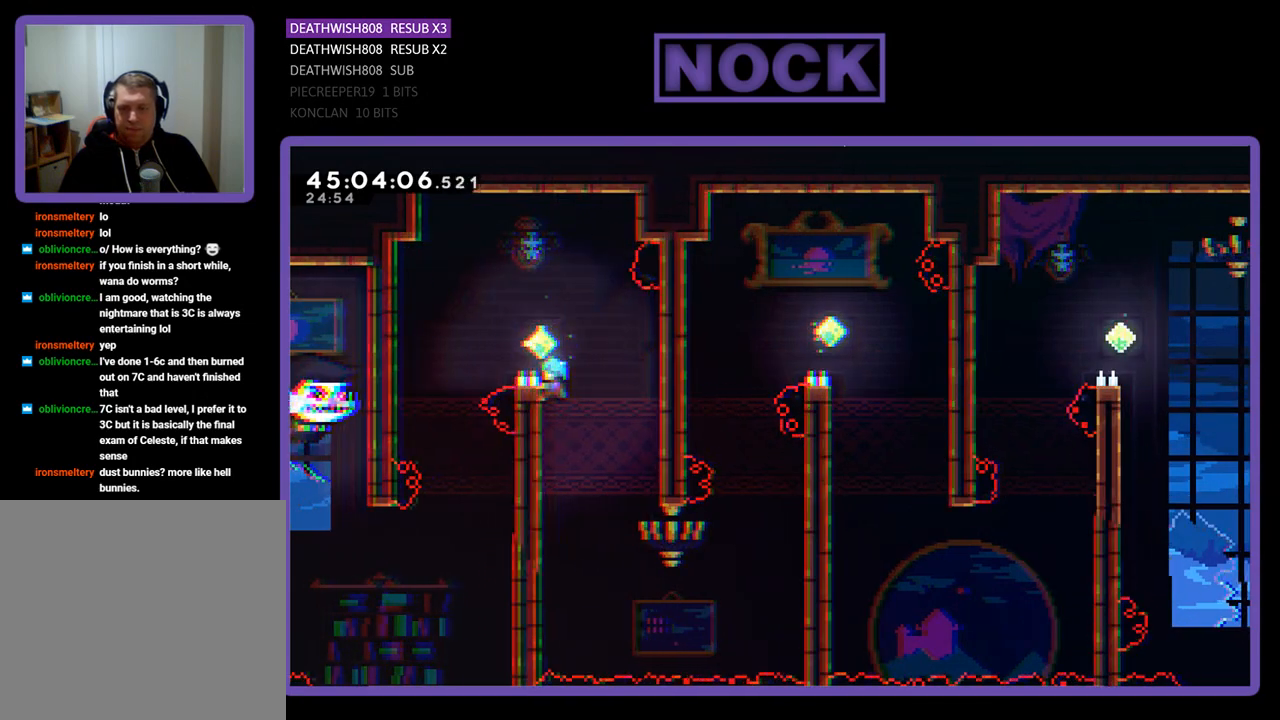
{"buttons": ["CROSS", "R2"], "events": [[33, "CROSS", "down"], [333, "DPAD_UP", "up"]]}
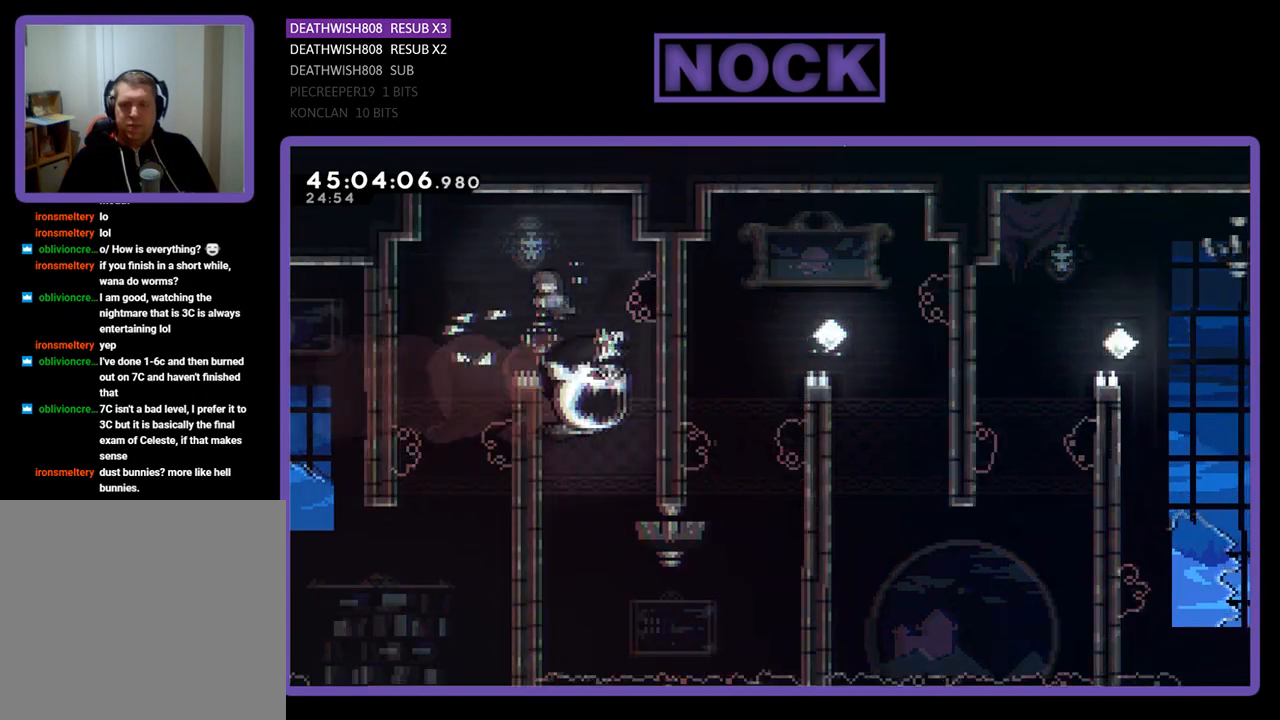
{"buttons": ["R2"], "events": [[100, "CROSS", "up"]]}
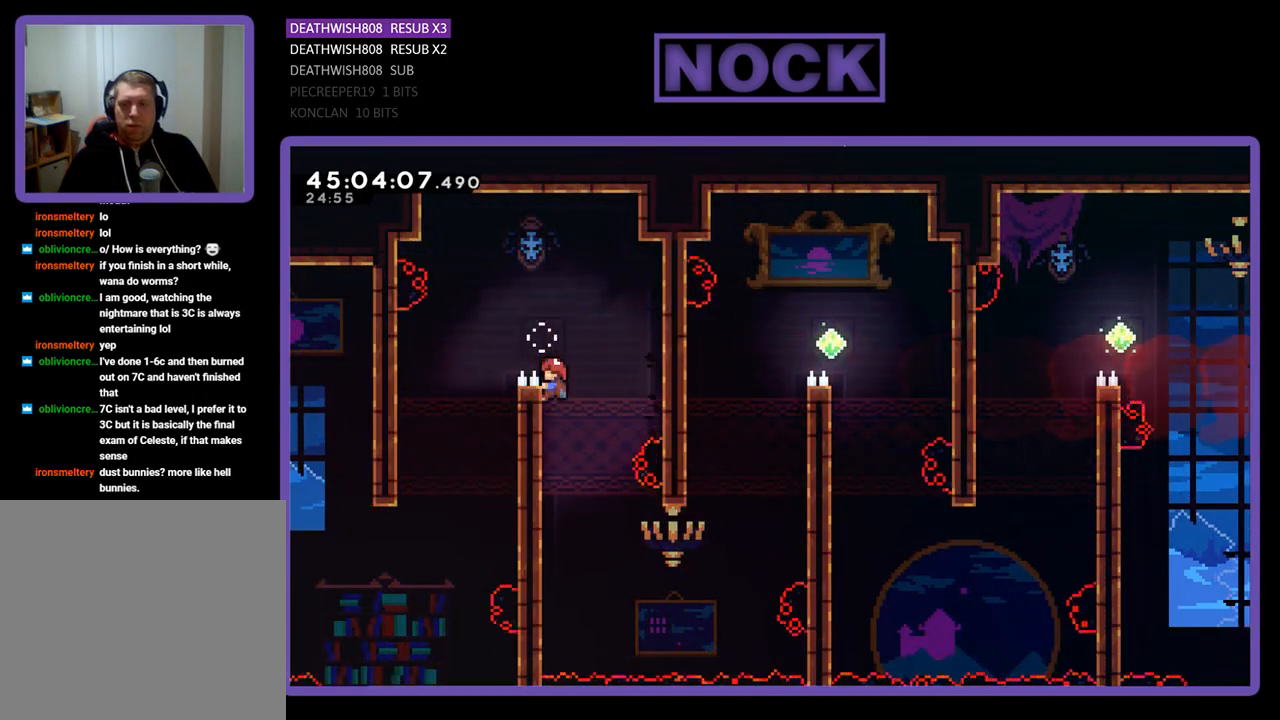
{"buttons": ["R2", "DPAD_DOWN"], "events": [[33, "DPAD_DOWN", "down"]]}
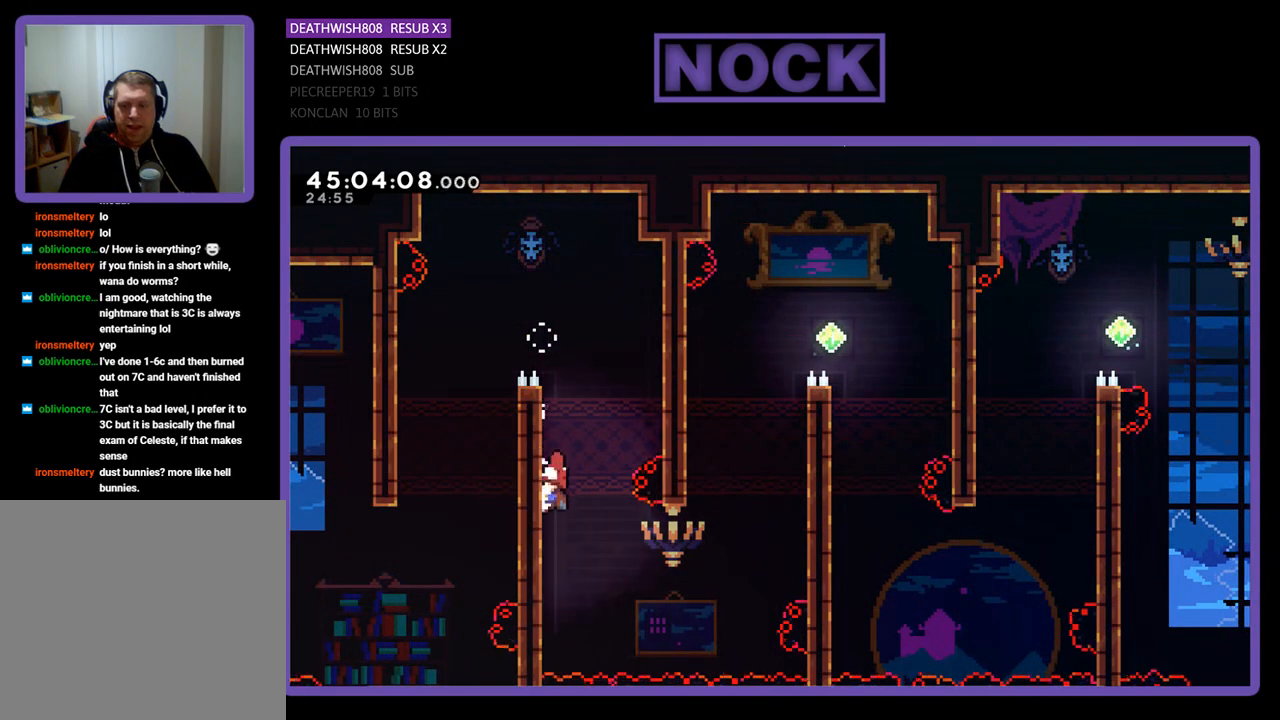
{"buttons": ["R2"], "events": [[500, "DPAD_DOWN", "up"]]}
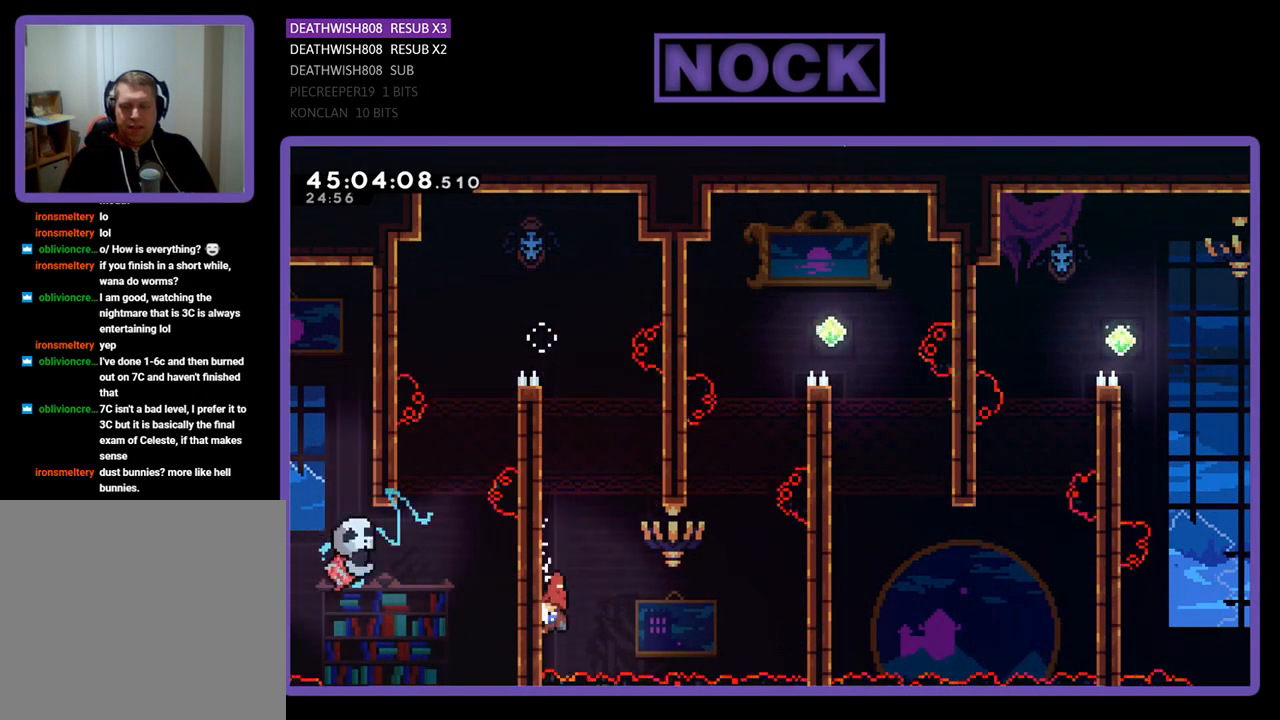
{"buttons": ["R2"], "events": []}
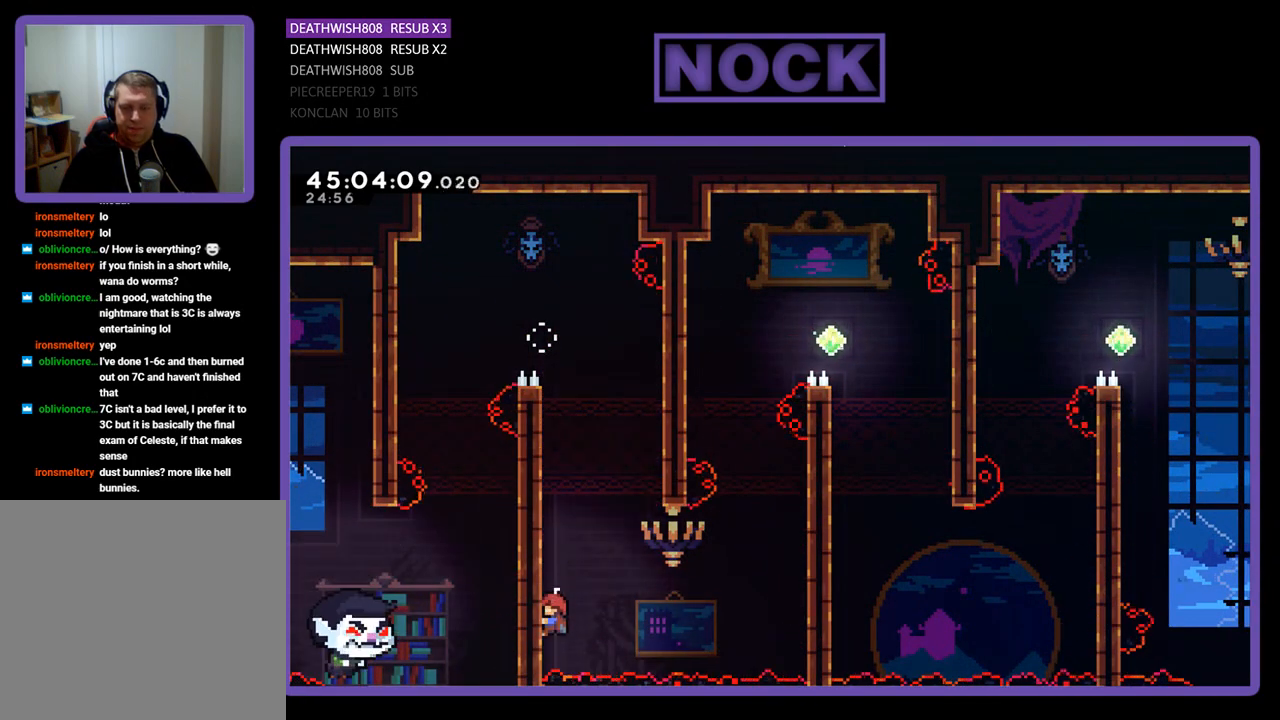
{"buttons": ["CROSS", "R2", "DPAD_RIGHT"], "events": [[133, "DPAD_RIGHT", "down"], [300, "CROSS", "down"]]}
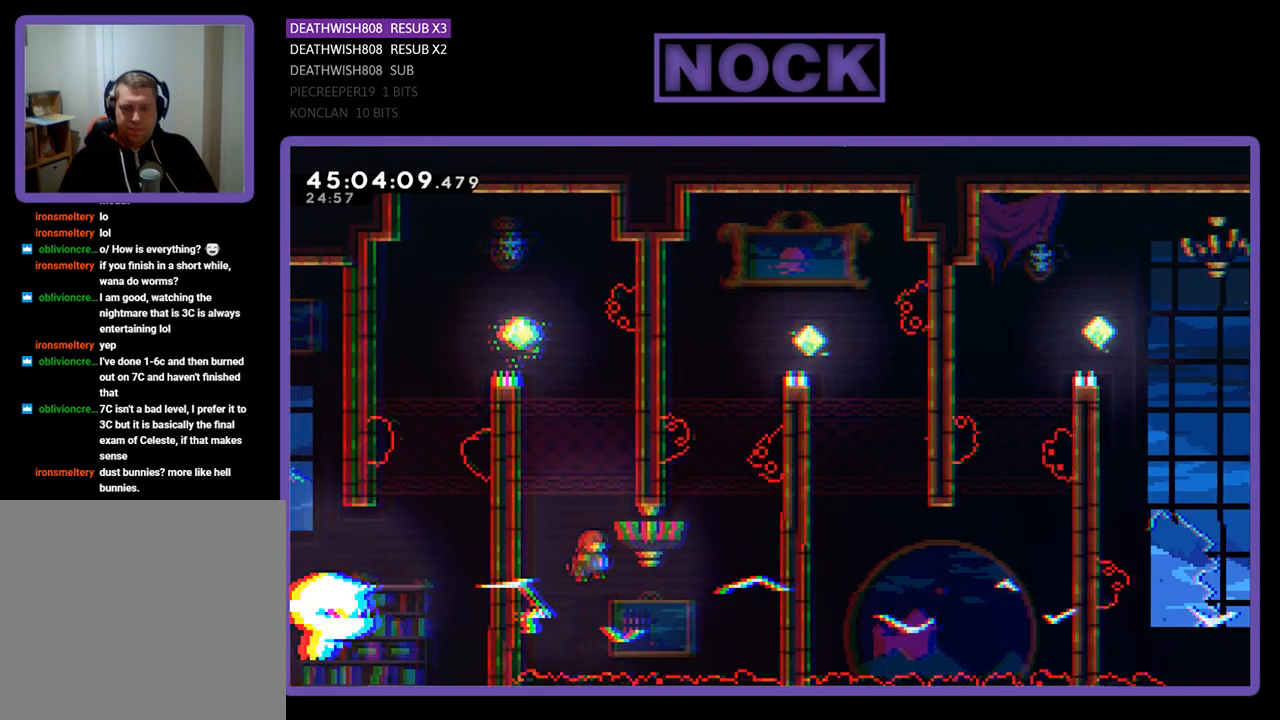
{"buttons": ["CIRCLE", "R2", "DPAD_UP", "DPAD_RIGHT"], "events": [[133, "CROSS", "up"], [233, "CIRCLE", "down"], [233, "DPAD_UP", "down"]]}
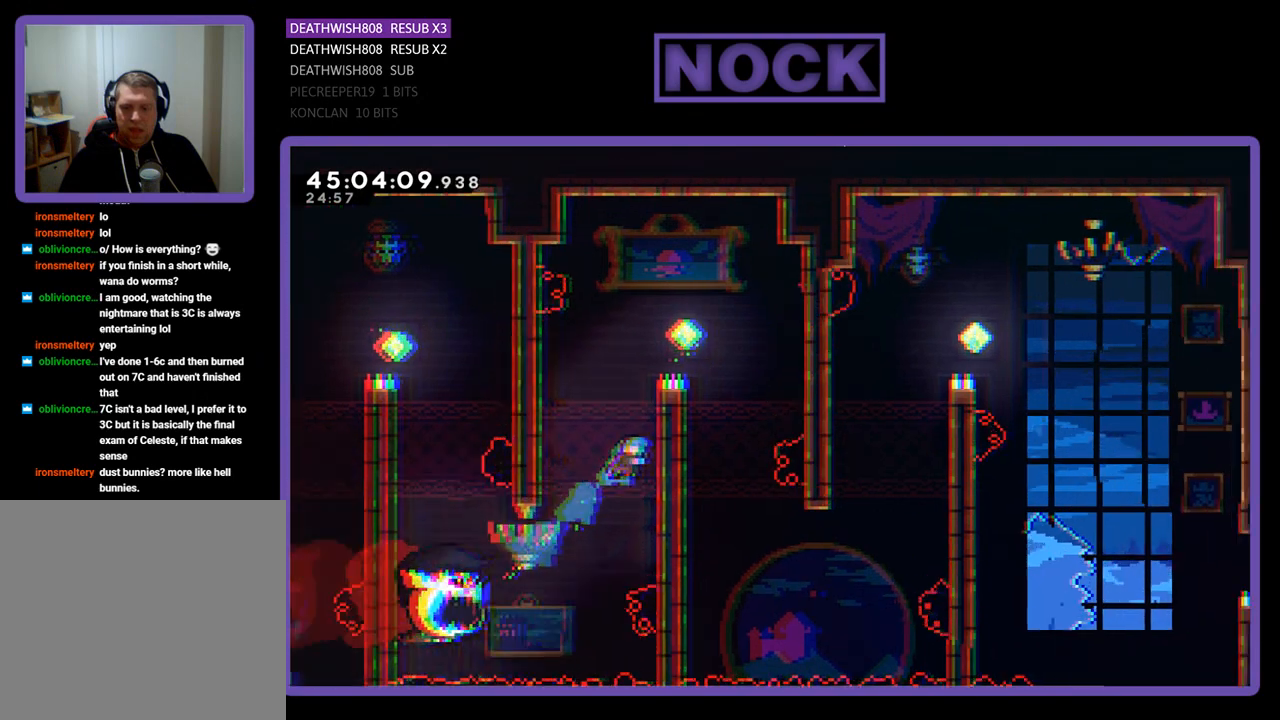
{"buttons": ["R2", "DPAD_UP", "DPAD_RIGHT"], "events": [[167, "CIRCLE", "up"], [233, "CROSS", "down"], [500, "CROSS", "up"]]}